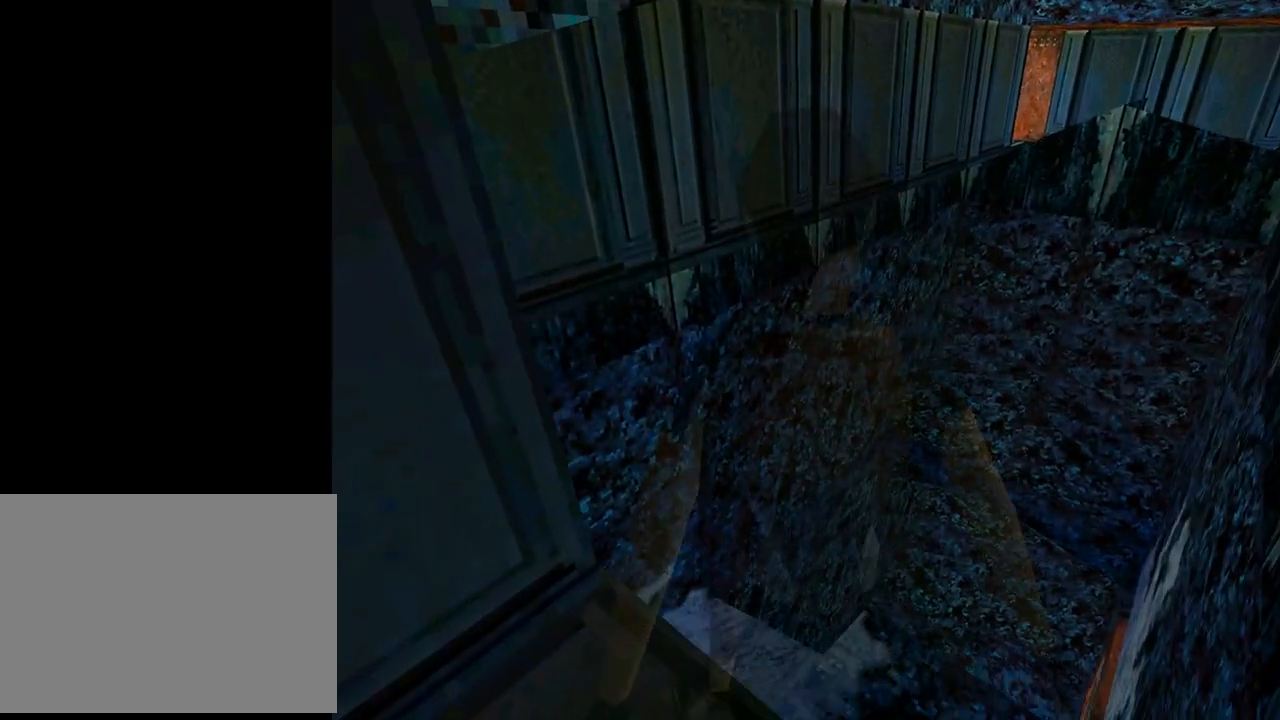
Gameplay with a controller (PlayStation layout); each line is a JSON object with the inputs held at the frame after it. "events" lists button and stick changes between this image and that frame as [ms after this image, input, new state], when the widget could be followed in between. Not read: right_stick.
{"buttons": ["L1"], "left_stick": "center", "events": []}
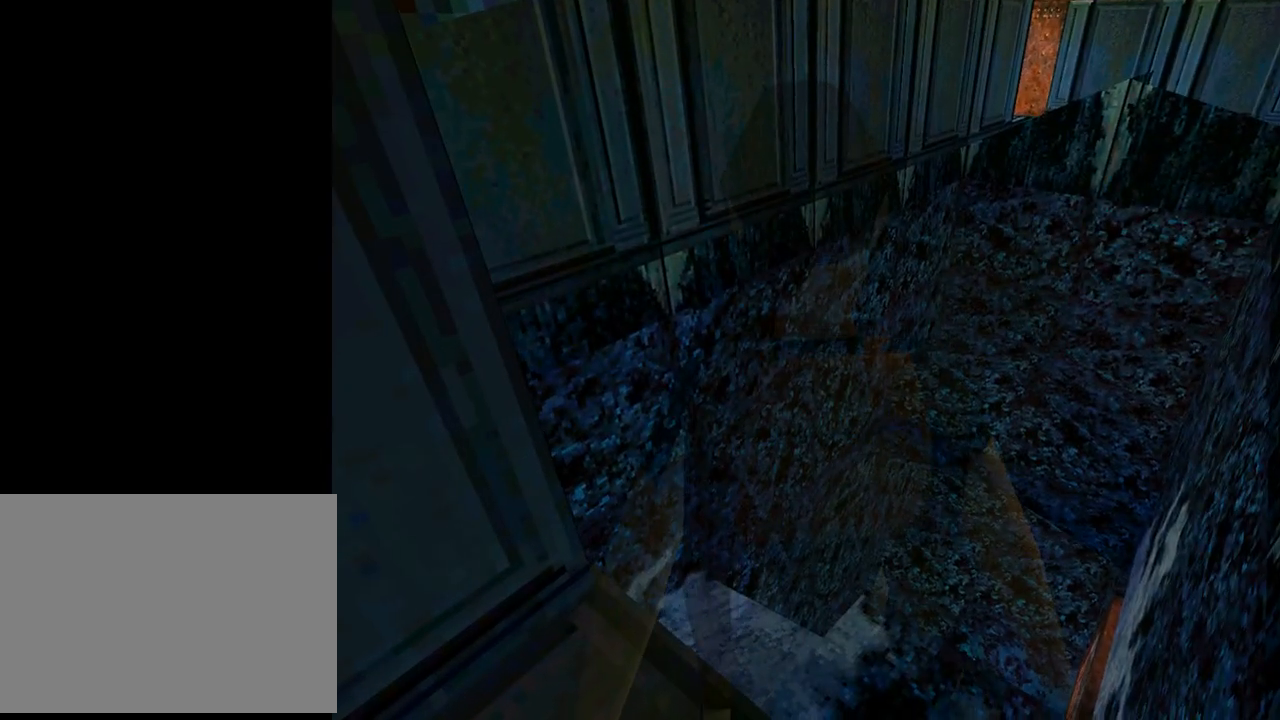
{"buttons": [], "left_stick": "center", "events": [[167, "L1", "up"]]}
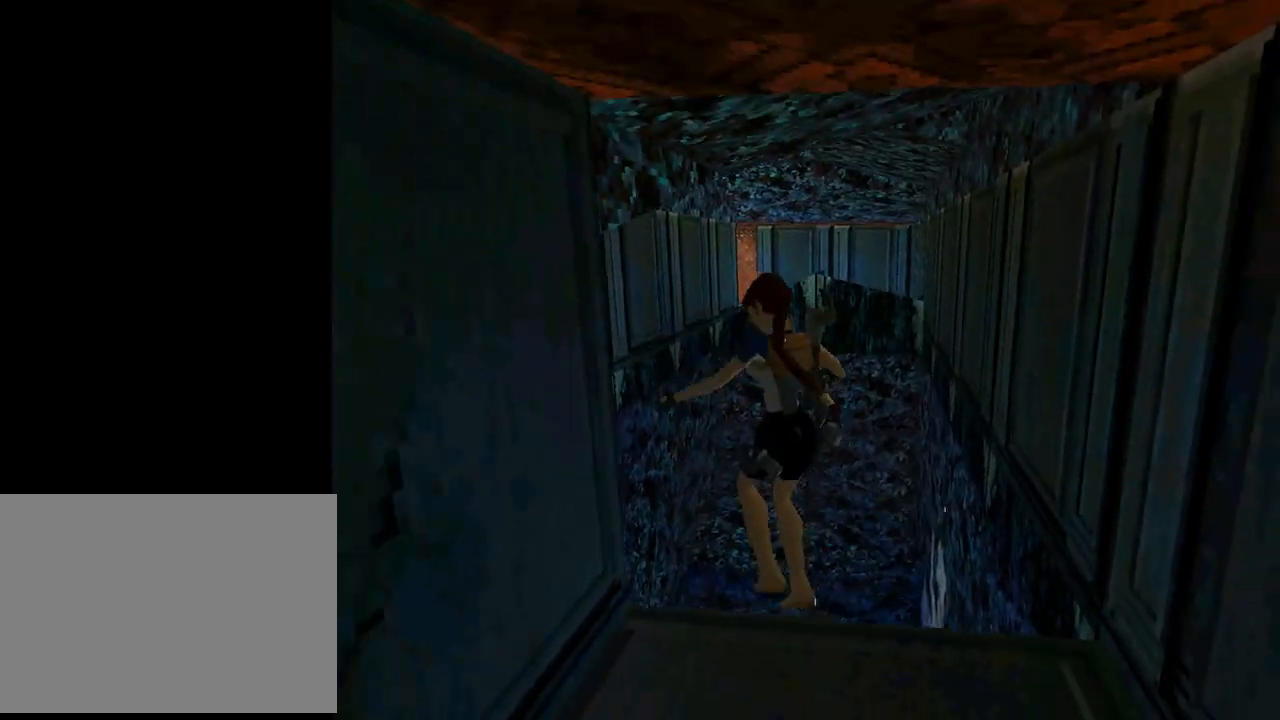
{"buttons": ["DPAD_UP", "DPAD_RIGHT"], "left_stick": "center", "events": [[100, "DPAD_UP", "down"], [433, "DPAD_RIGHT", "down"]]}
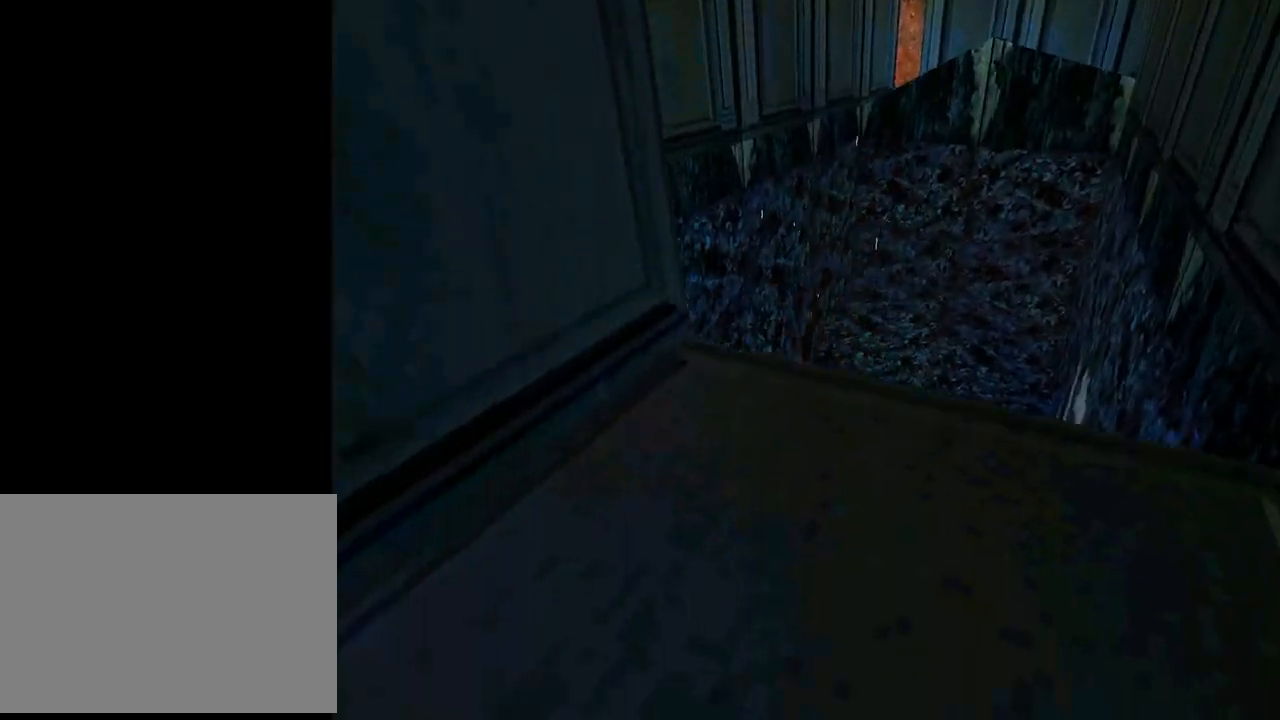
{"buttons": ["DPAD_UP", "DPAD_RIGHT"], "left_stick": "center", "events": []}
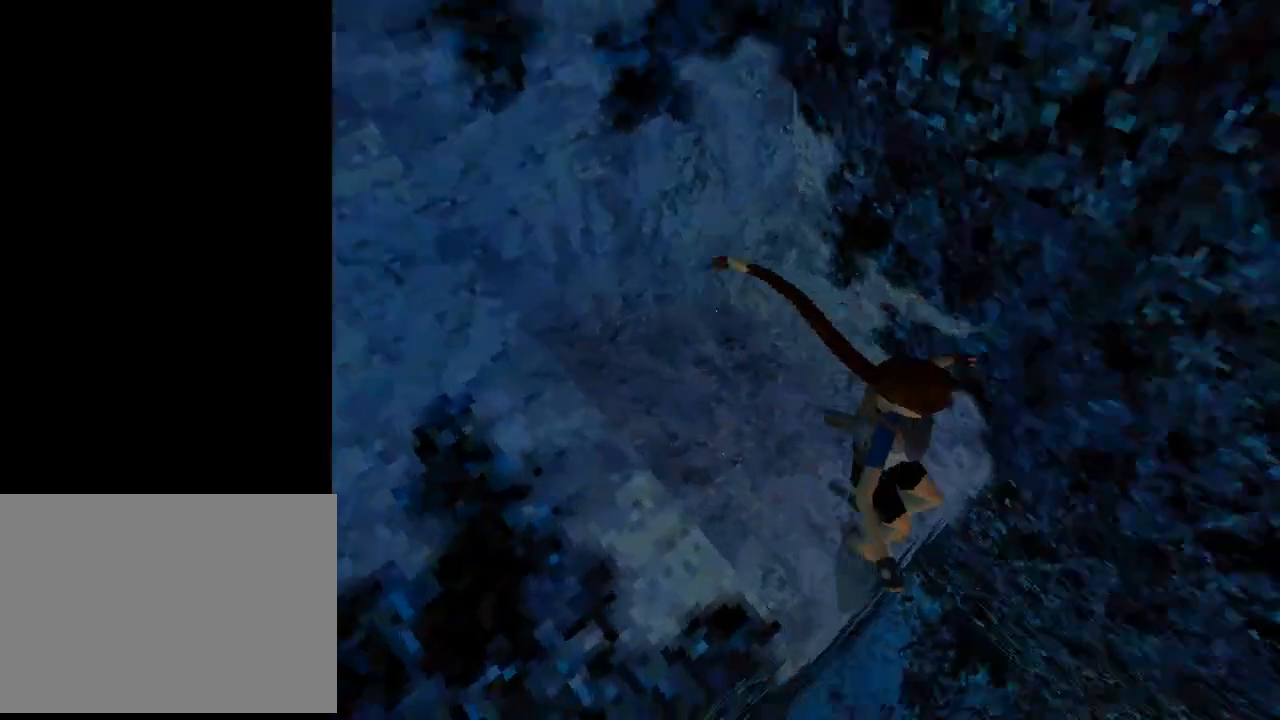
{"buttons": ["DPAD_UP"], "left_stick": "center", "events": [[100, "DPAD_RIGHT", "up"]]}
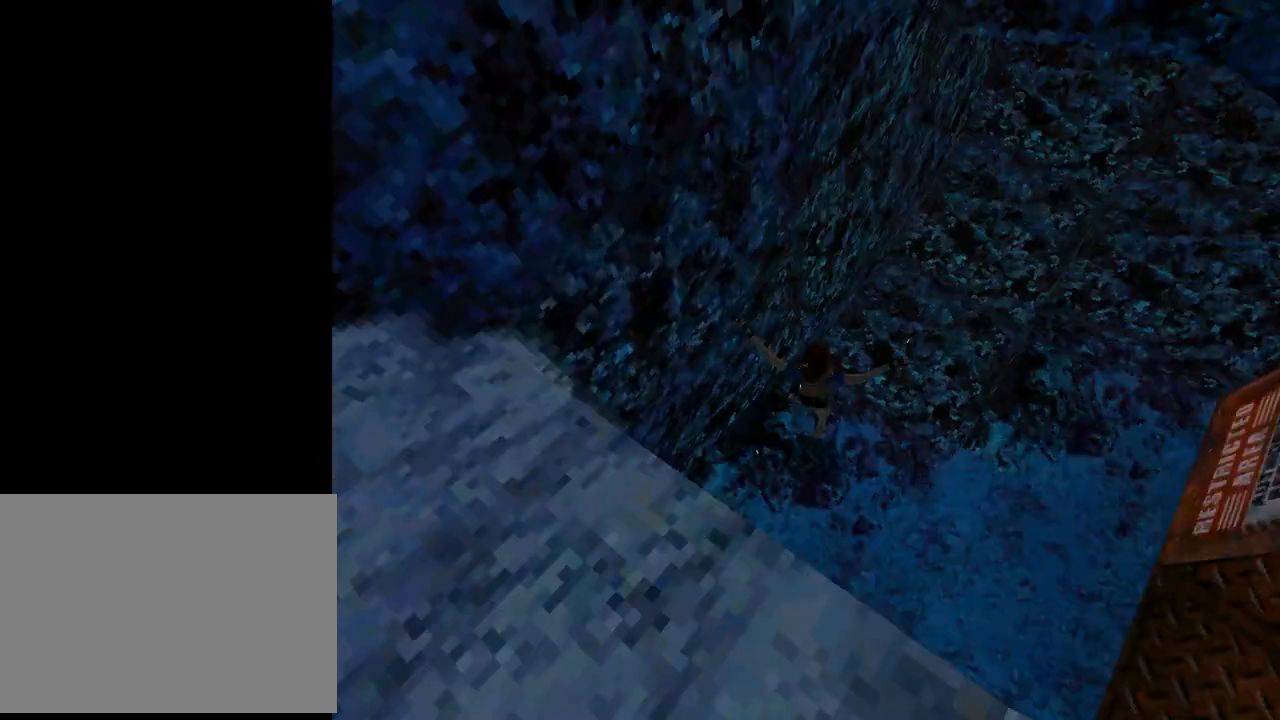
{"buttons": ["DPAD_RIGHT"], "left_stick": "center", "events": [[33, "DPAD_RIGHT", "down"], [200, "DPAD_UP", "up"]]}
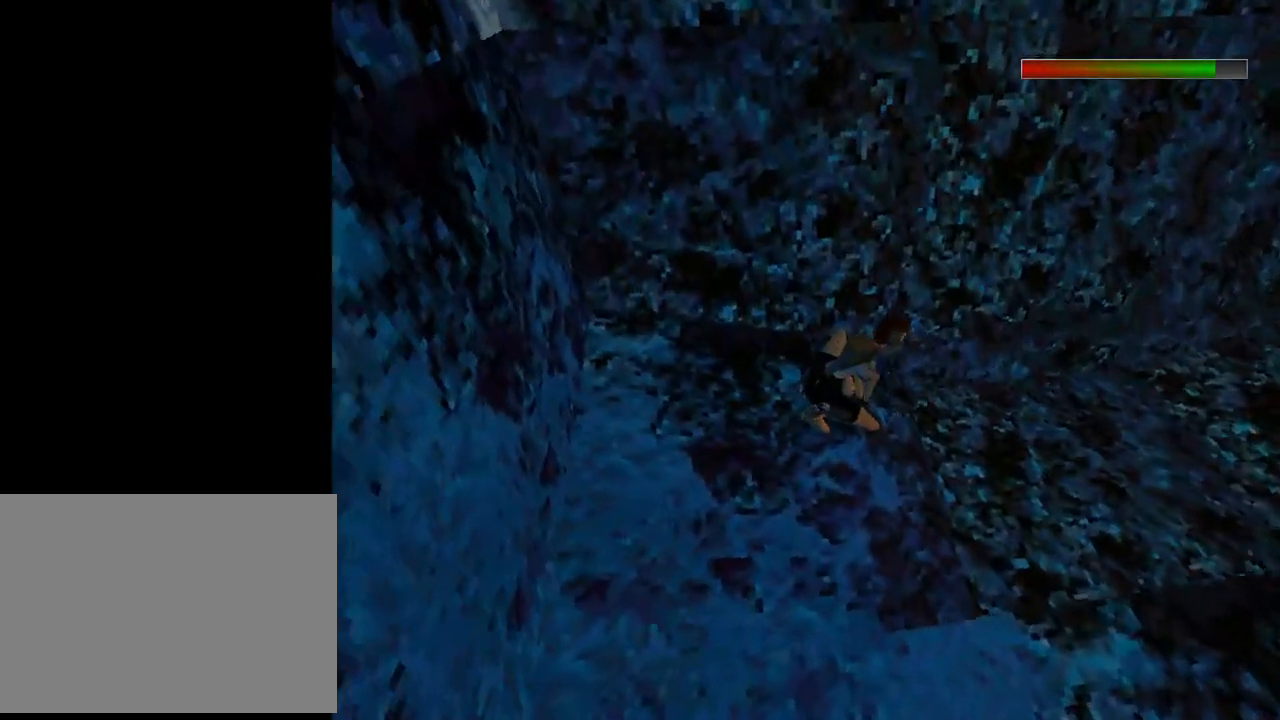
{"buttons": ["DPAD_UP", "DPAD_RIGHT"], "left_stick": "center", "events": [[200, "DPAD_UP", "down"]]}
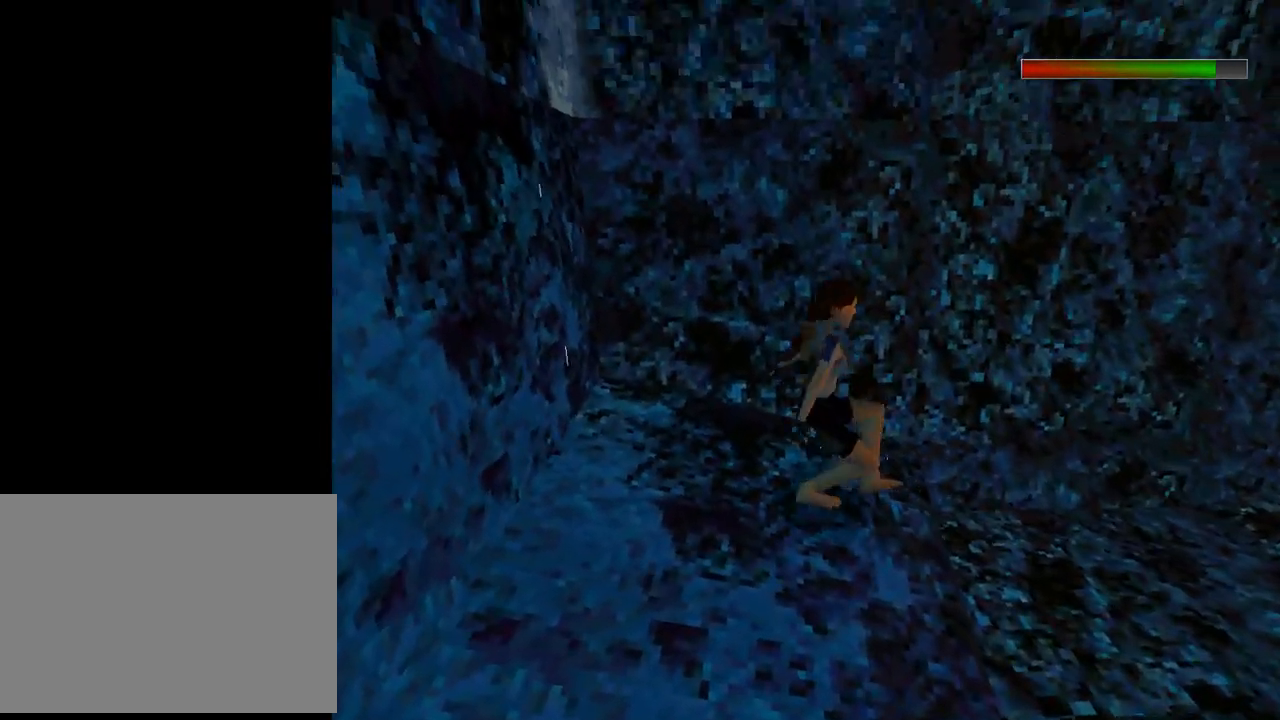
{"buttons": ["TRIANGLE", "DPAD_UP", "DPAD_RIGHT"], "left_stick": "center", "events": [[333, "TRIANGLE", "down"]]}
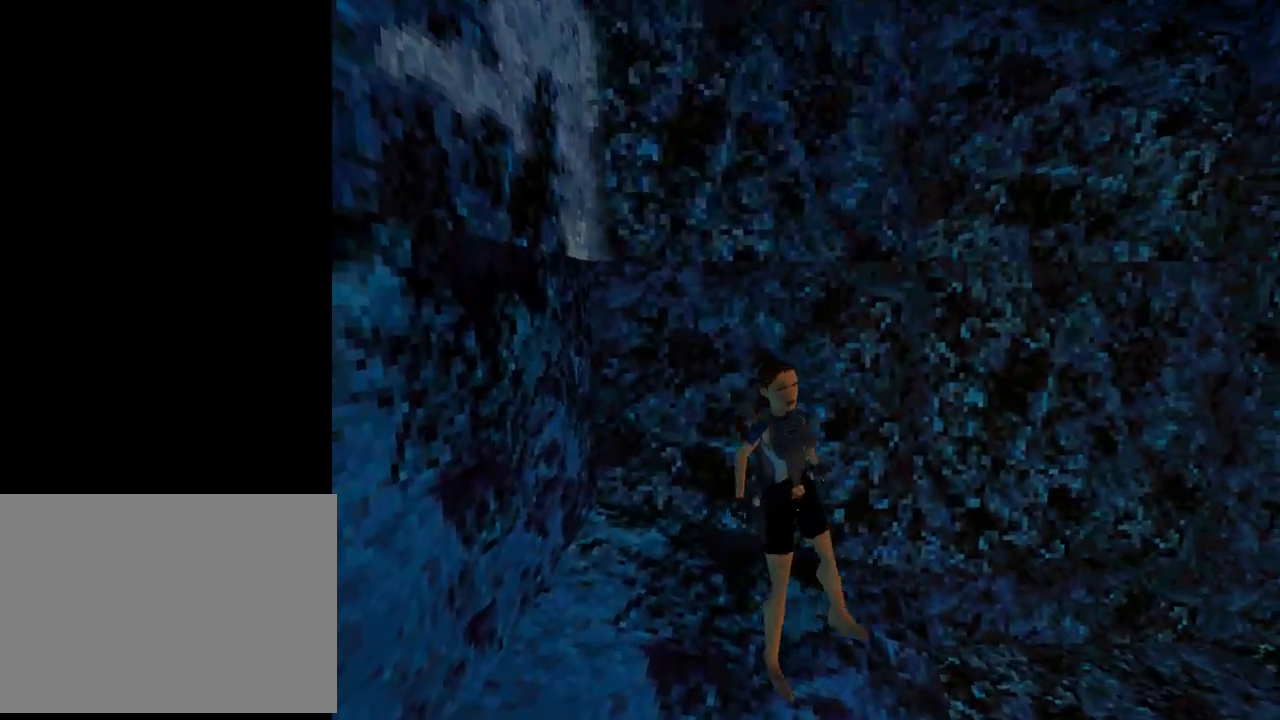
{"buttons": ["DPAD_UP"], "left_stick": "center", "events": [[67, "TRIANGLE", "up"], [100, "DPAD_RIGHT", "up"], [100, "L1", "down"], [367, "L1", "up"]]}
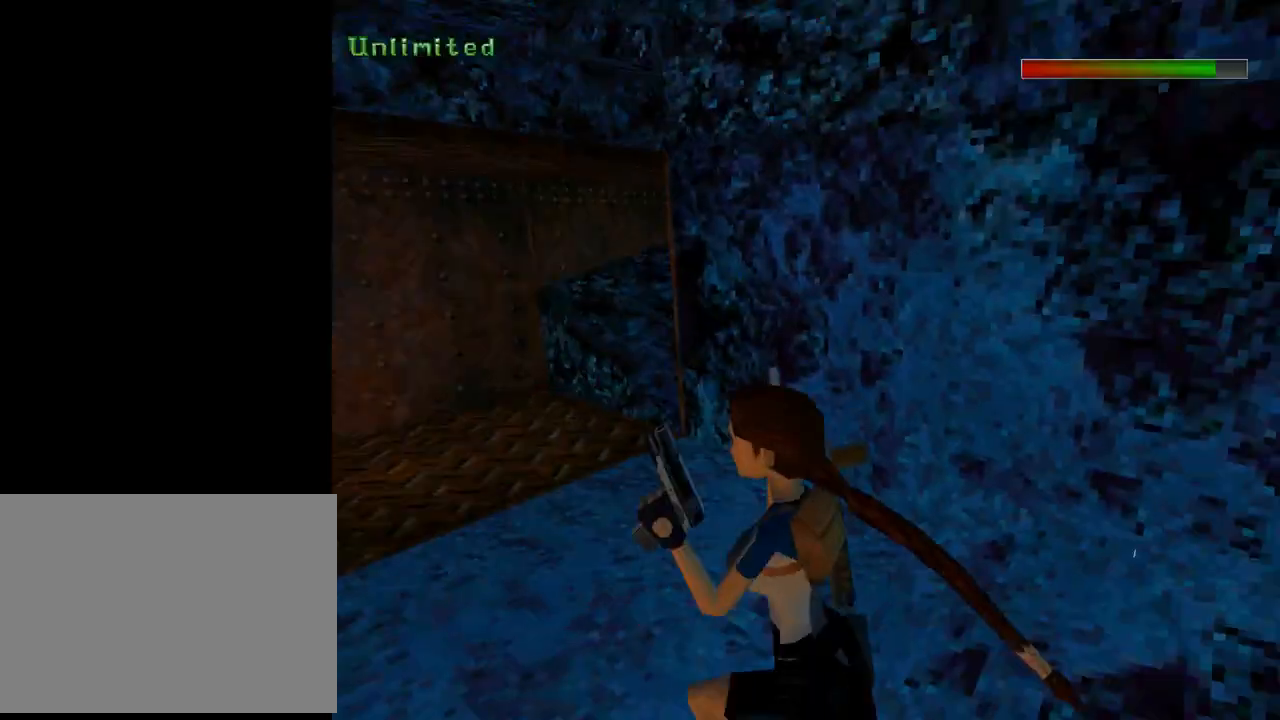
{"buttons": ["DPAD_UP", "DPAD_RIGHT"], "left_stick": "center", "events": [[33, "TRIANGLE", "down"], [233, "TRIANGLE", "up"], [433, "DPAD_RIGHT", "down"]]}
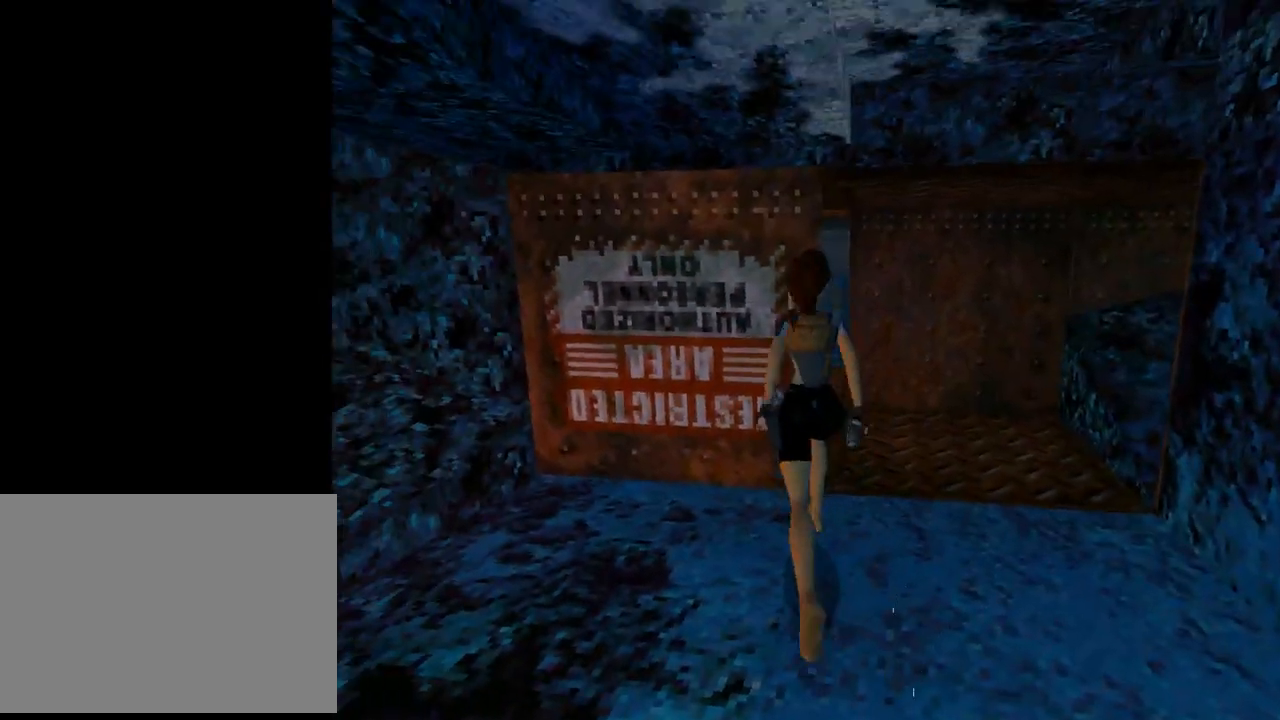
{"buttons": ["DPAD_UP", "DPAD_LEFT"], "left_stick": "center", "events": [[333, "DPAD_RIGHT", "up"], [433, "DPAD_LEFT", "down"]]}
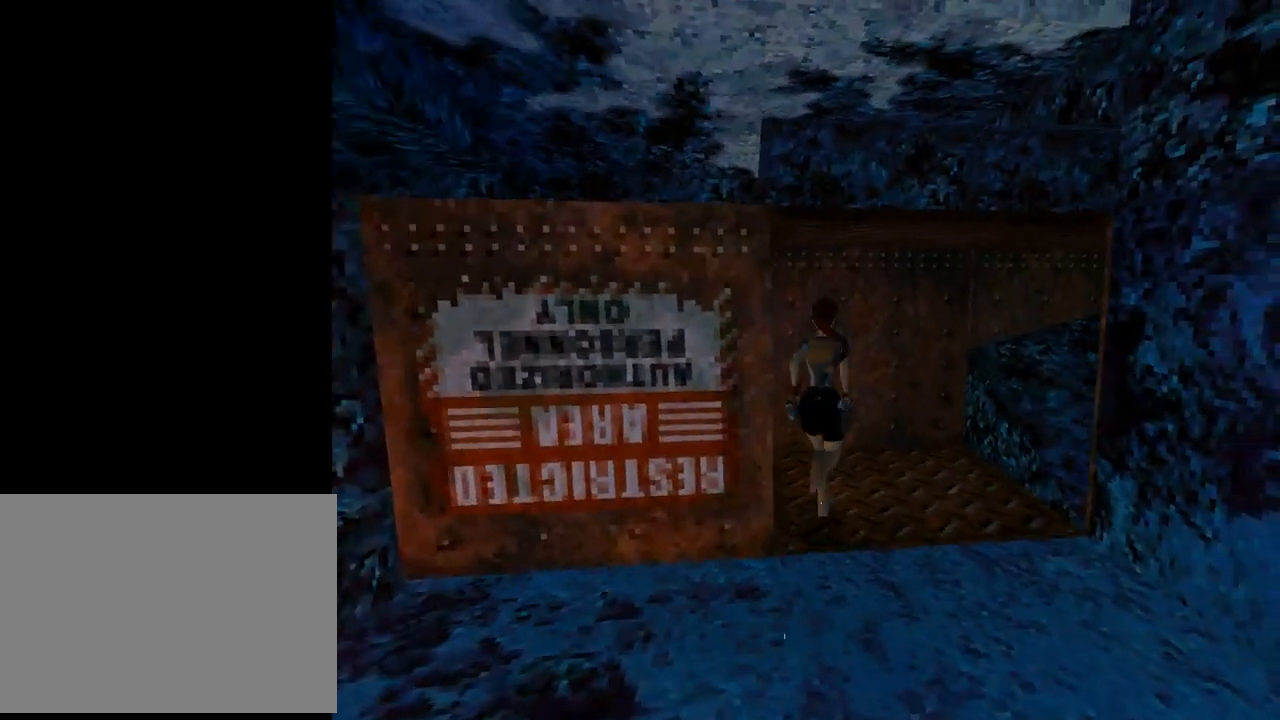
{"buttons": ["DPAD_LEFT"], "left_stick": "center", "events": [[367, "DPAD_UP", "up"]]}
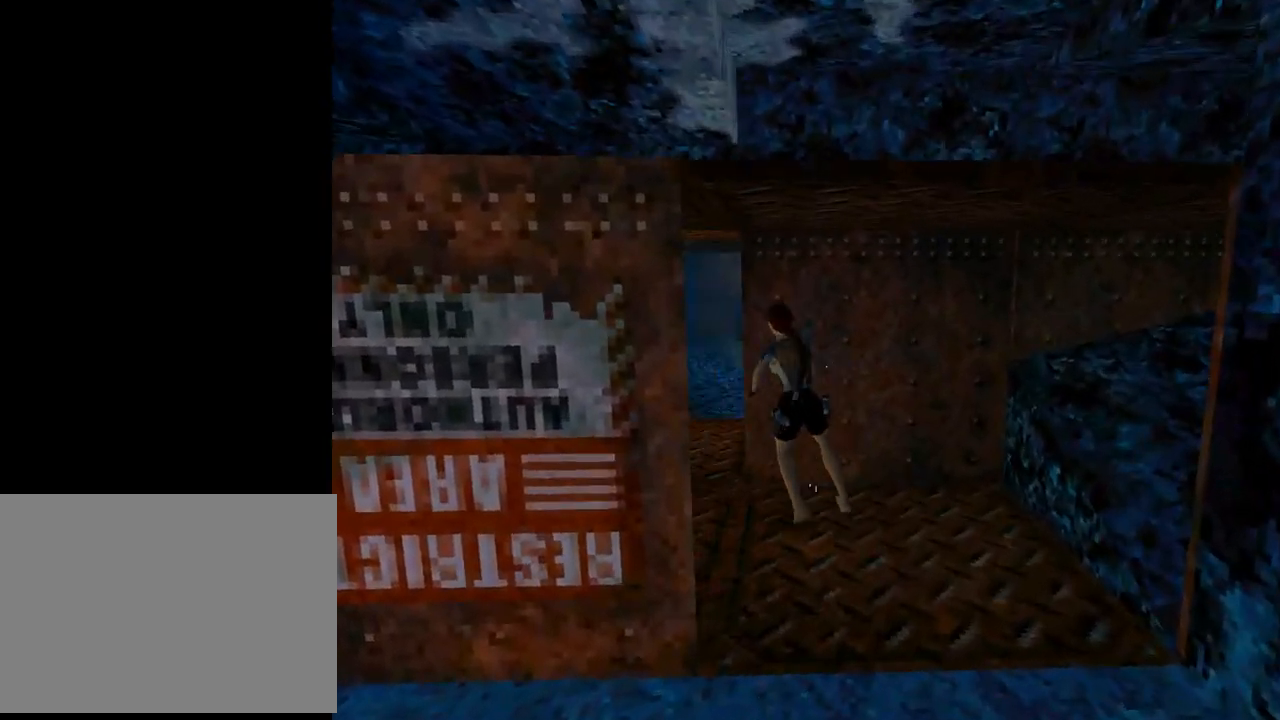
{"buttons": ["DPAD_UP", "DPAD_RIGHT"], "left_stick": "center", "events": [[267, "DPAD_LEFT", "up"], [267, "DPAD_UP", "down"], [500, "DPAD_RIGHT", "down"]]}
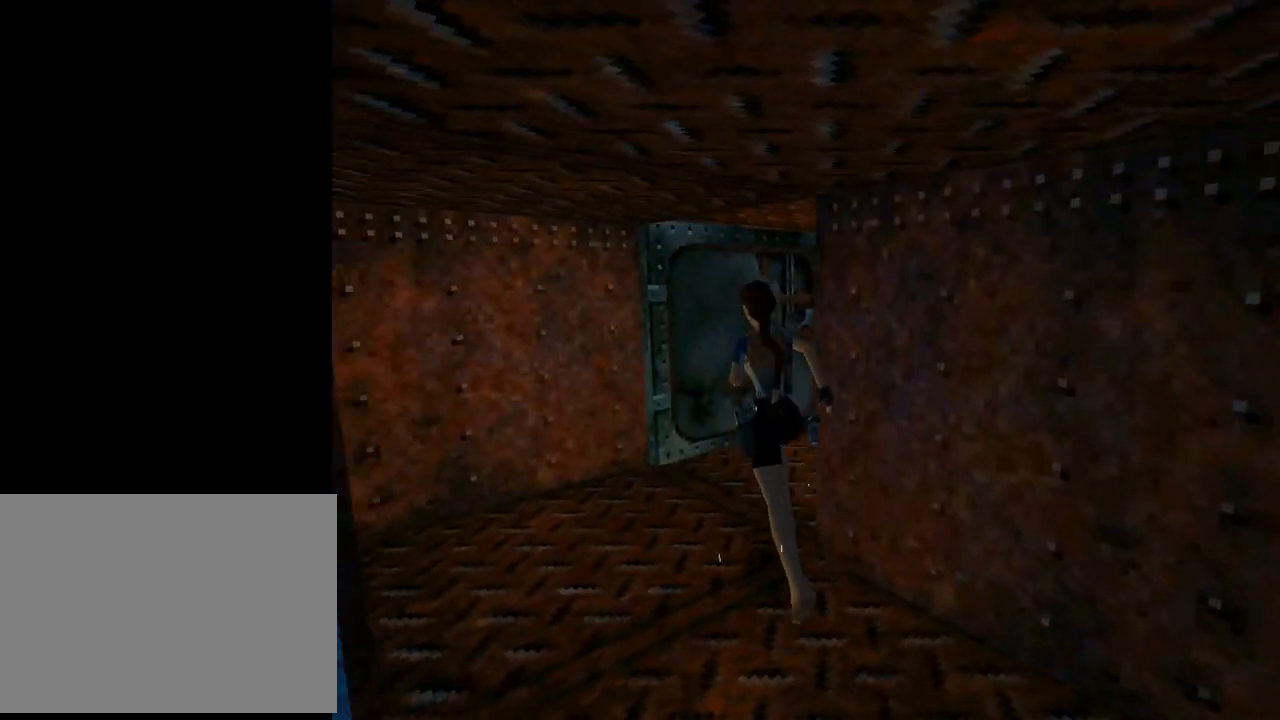
{"buttons": ["DPAD_UP", "DPAD_RIGHT"], "left_stick": "center", "events": []}
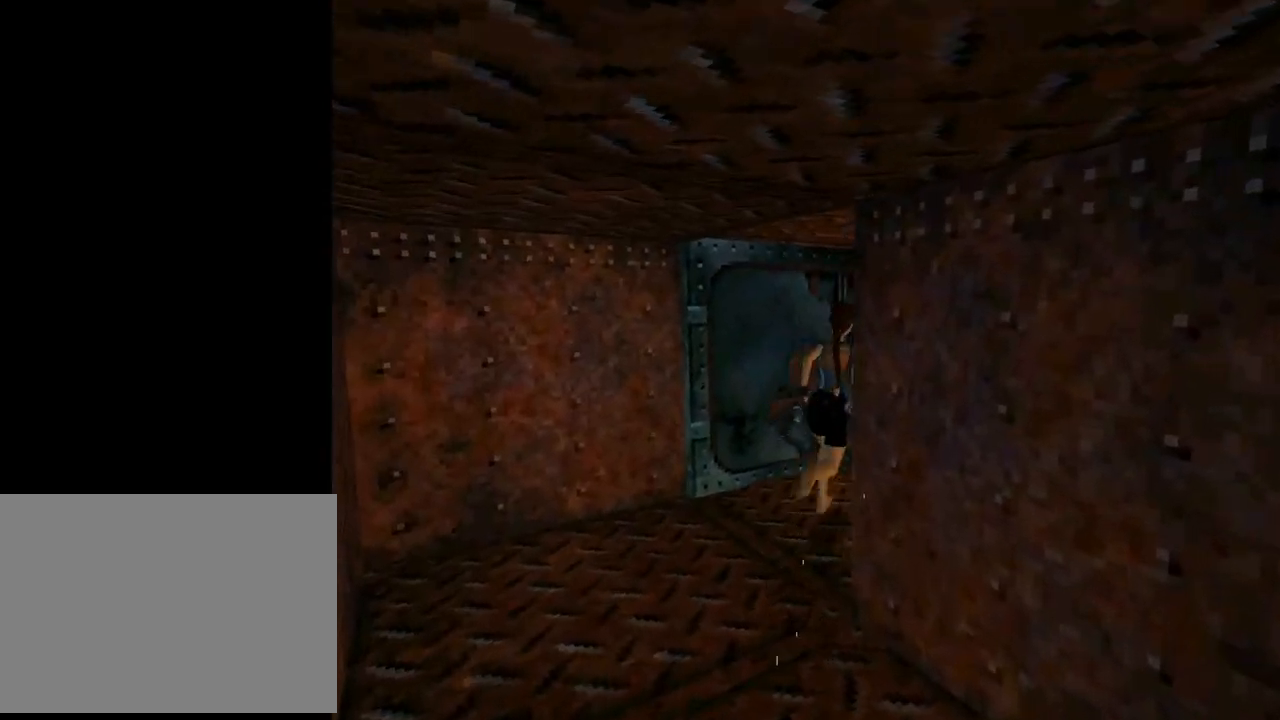
{"buttons": ["DPAD_UP"], "left_stick": "center", "events": [[100, "DPAD_RIGHT", "up"]]}
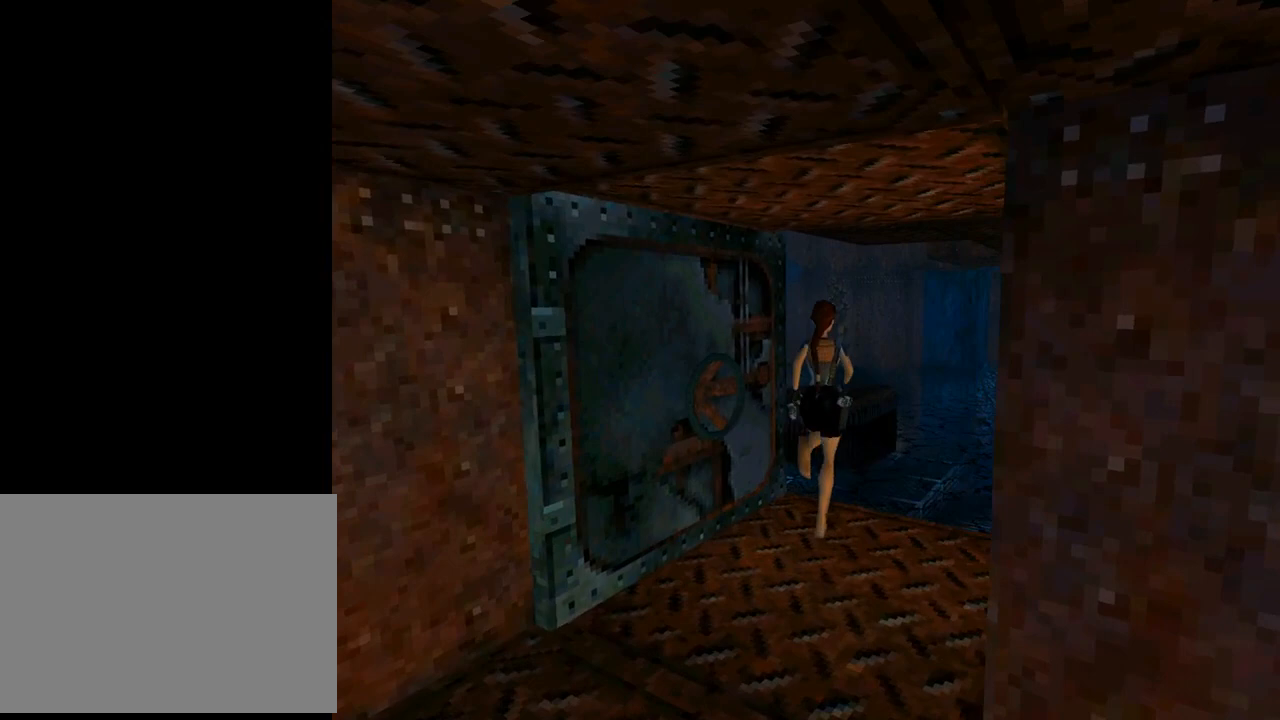
{"buttons": ["SQUARE", "DPAD_UP"], "left_stick": "center", "events": [[33, "SQUARE", "down"], [67, "DPAD_LEFT", "down"], [300, "DPAD_LEFT", "up"]]}
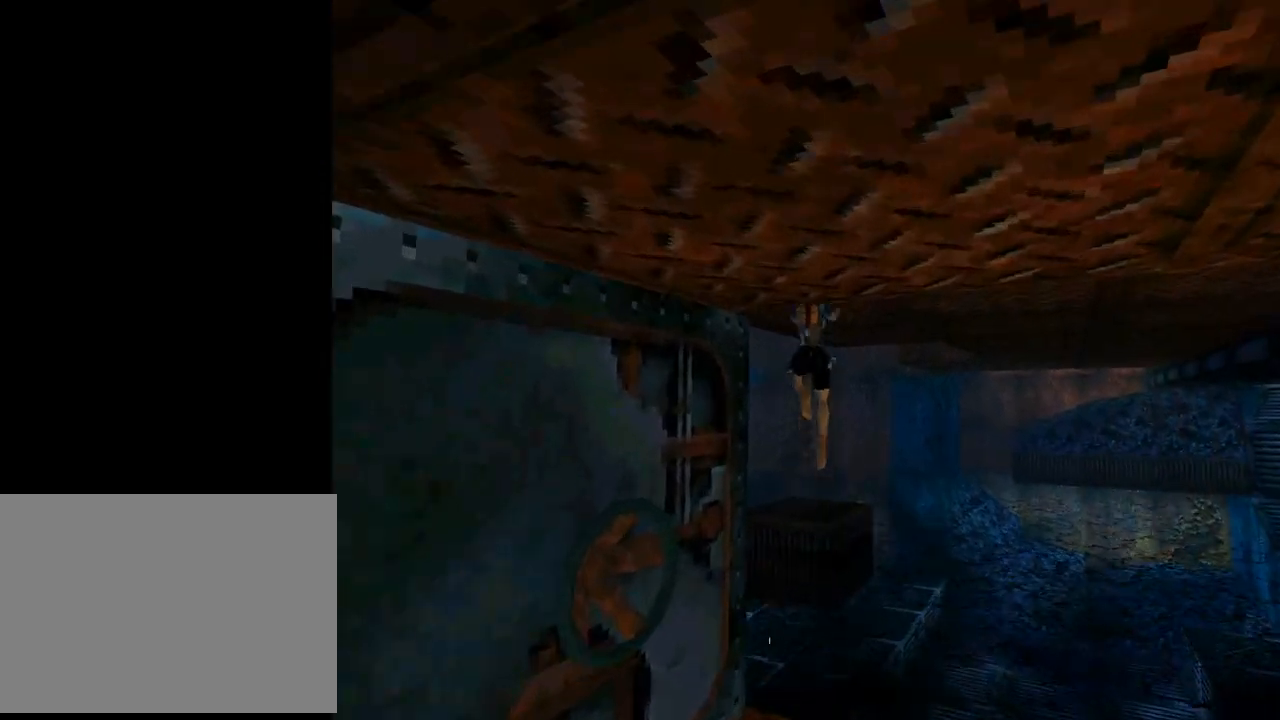
{"buttons": ["DPAD_UP", "DPAD_RIGHT"], "left_stick": "center", "events": [[400, "DPAD_RIGHT", "down"], [433, "SQUARE", "up"]]}
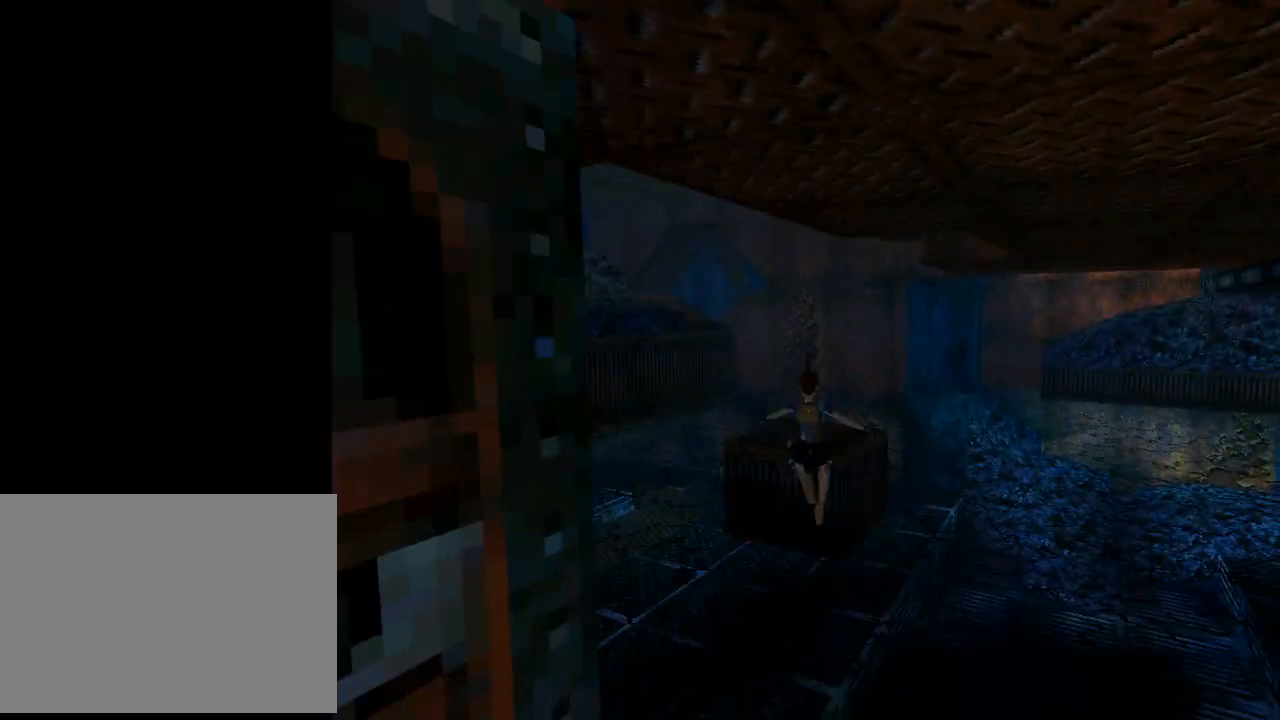
{"buttons": ["DPAD_RIGHT"], "left_stick": "center", "events": [[200, "DPAD_UP", "up"], [400, "DPAD_DOWN", "down"], [467, "DPAD_DOWN", "up"]]}
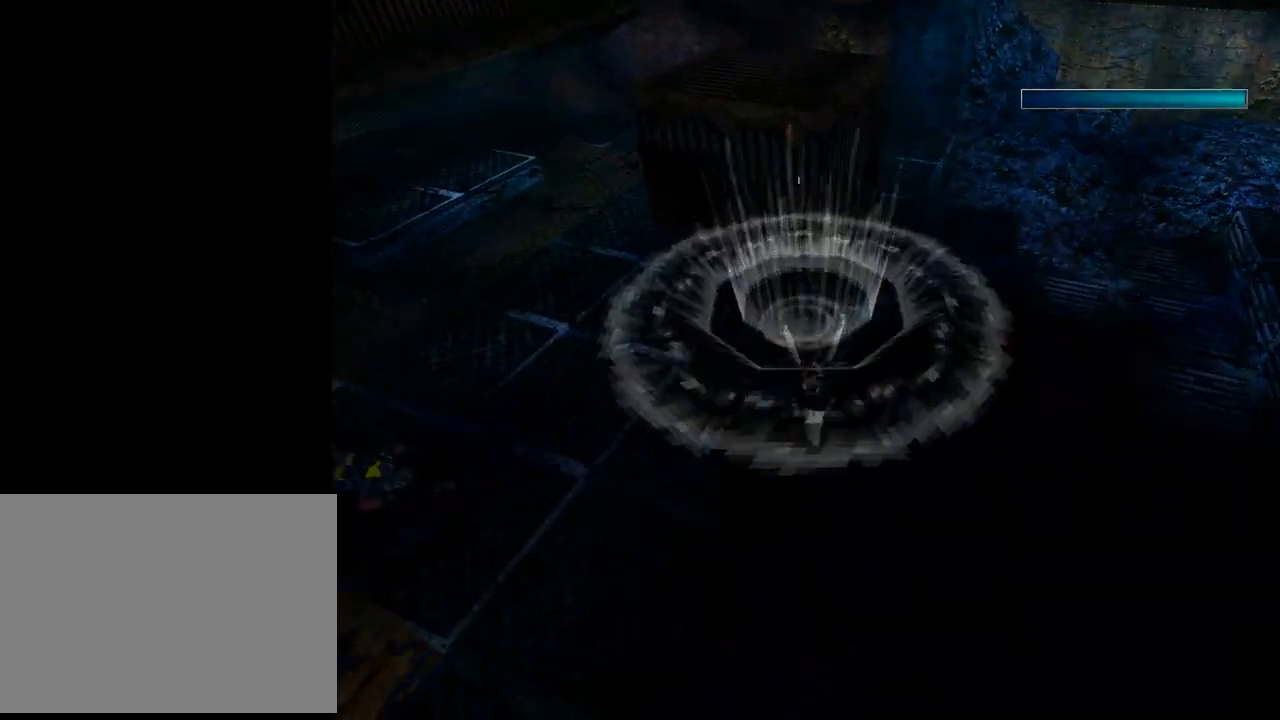
{"buttons": ["DPAD_DOWN", "DPAD_RIGHT"], "left_stick": "center", "events": [[500, "DPAD_DOWN", "down"]]}
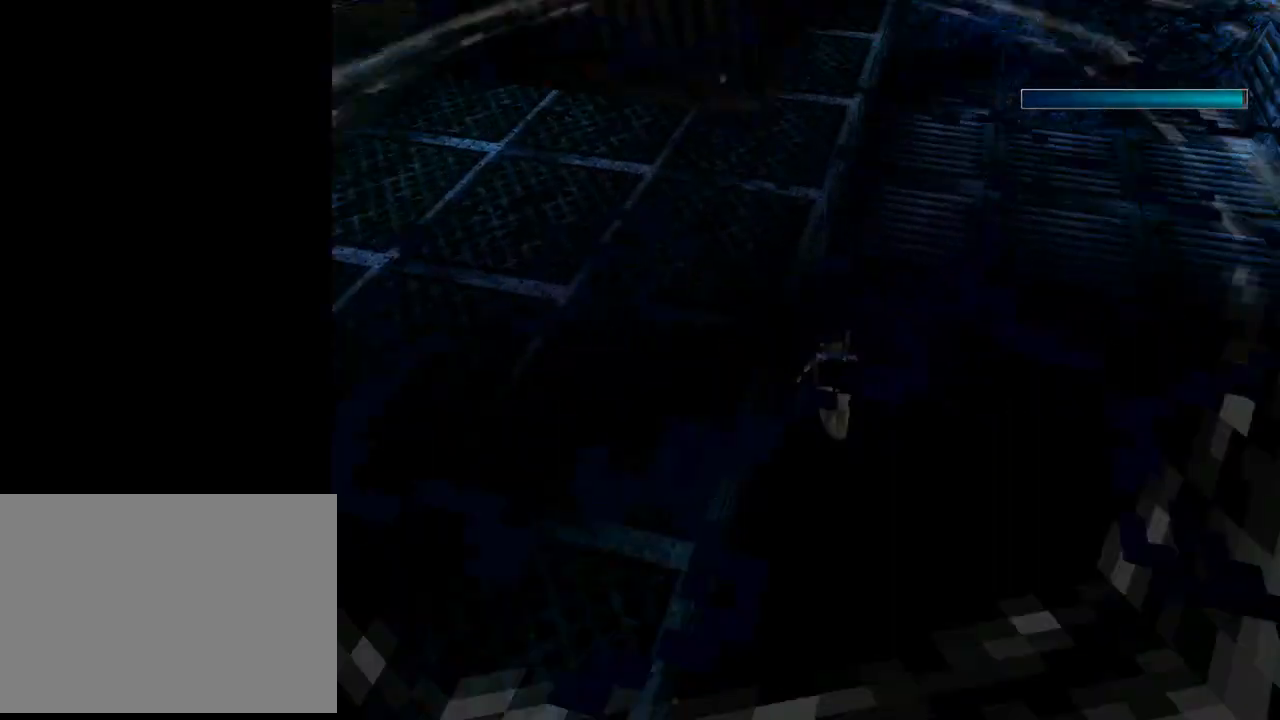
{"buttons": ["DPAD_DOWN", "DPAD_RIGHT"], "left_stick": "center", "events": []}
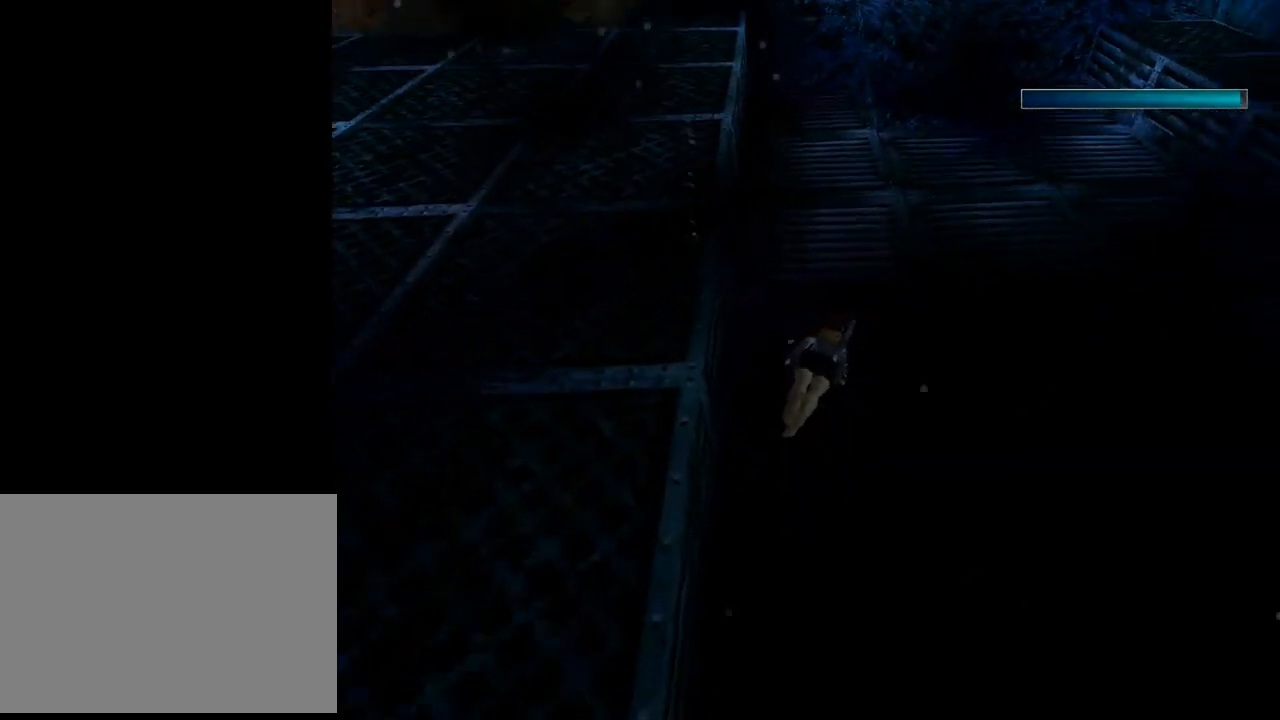
{"buttons": ["DPAD_DOWN"], "left_stick": "center", "events": [[433, "DPAD_RIGHT", "up"]]}
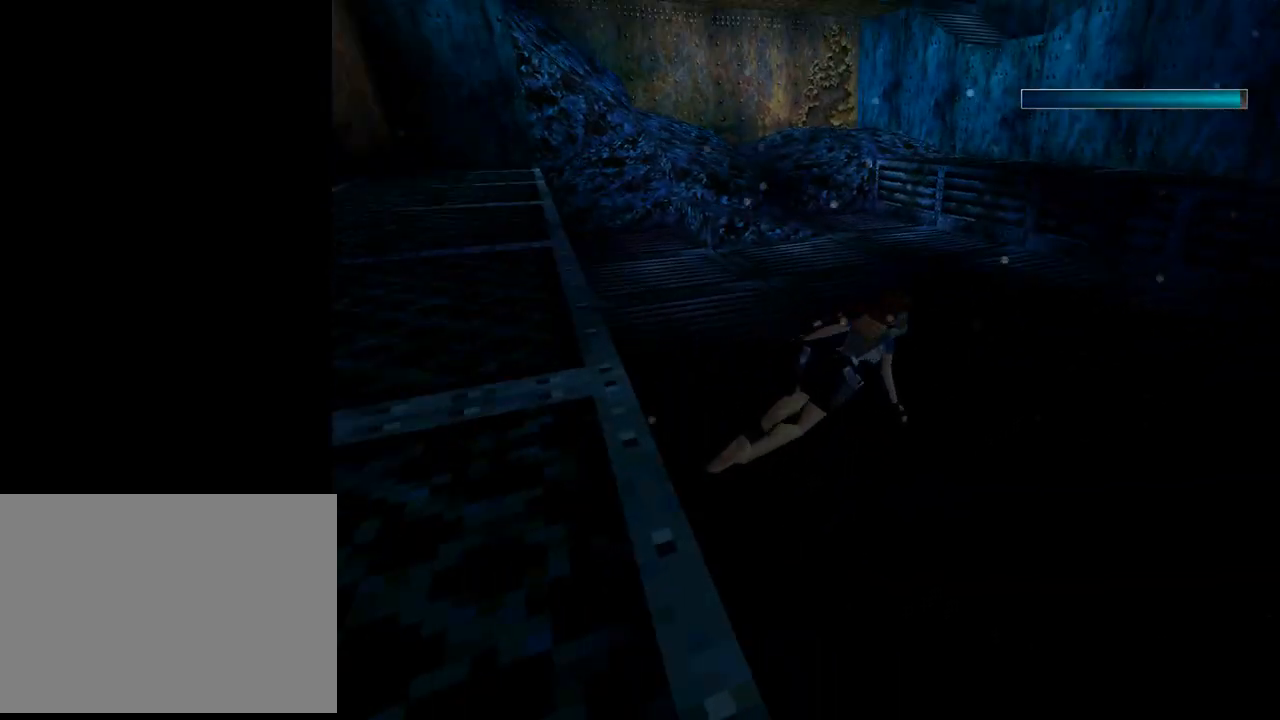
{"buttons": ["DPAD_DOWN", "DPAD_LEFT"], "left_stick": "center", "events": [[233, "DPAD_LEFT", "down"]]}
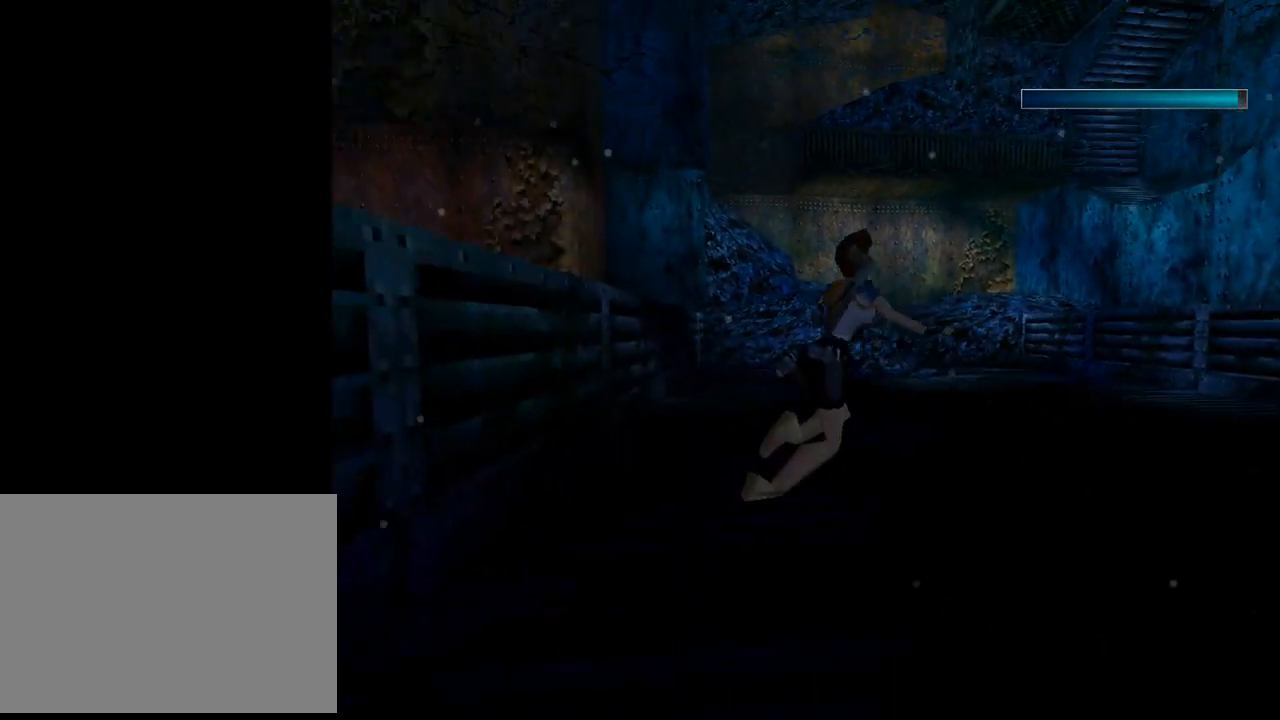
{"buttons": ["SQUARE", "DPAD_DOWN", "DPAD_LEFT"], "left_stick": "center", "events": [[367, "SQUARE", "down"]]}
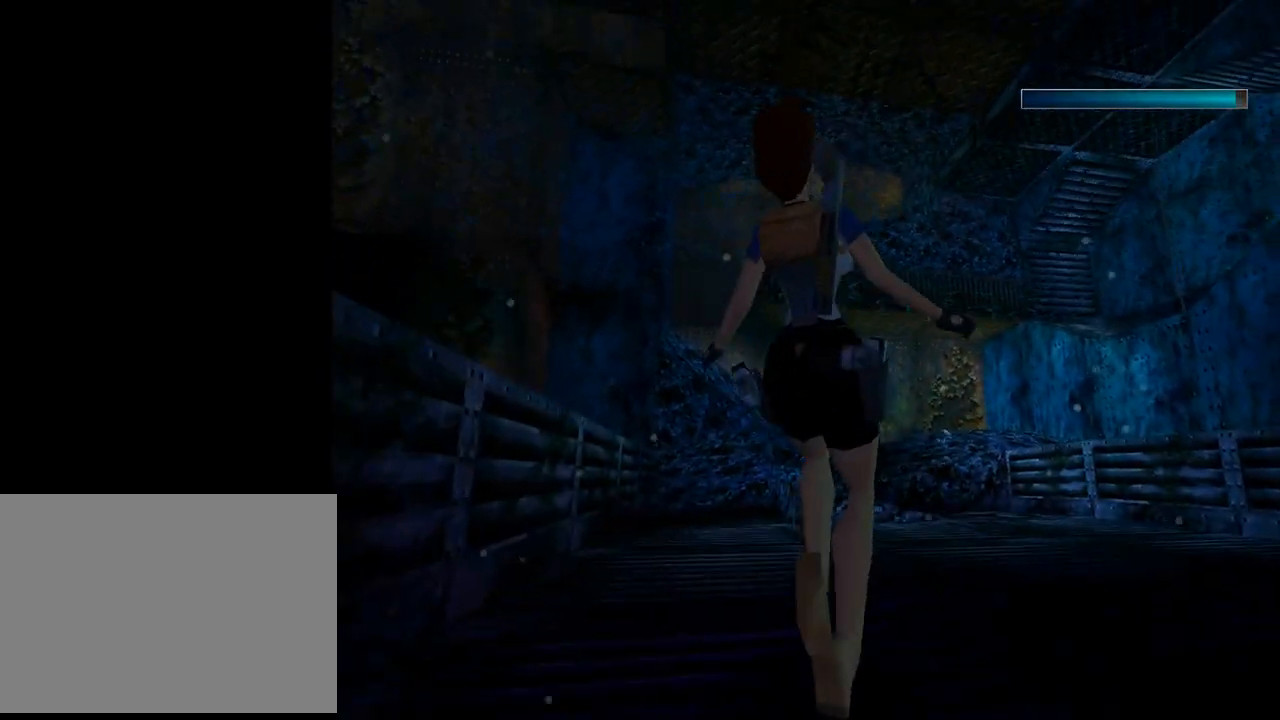
{"buttons": ["SQUARE", "DPAD_DOWN", "DPAD_LEFT"], "left_stick": "center", "events": []}
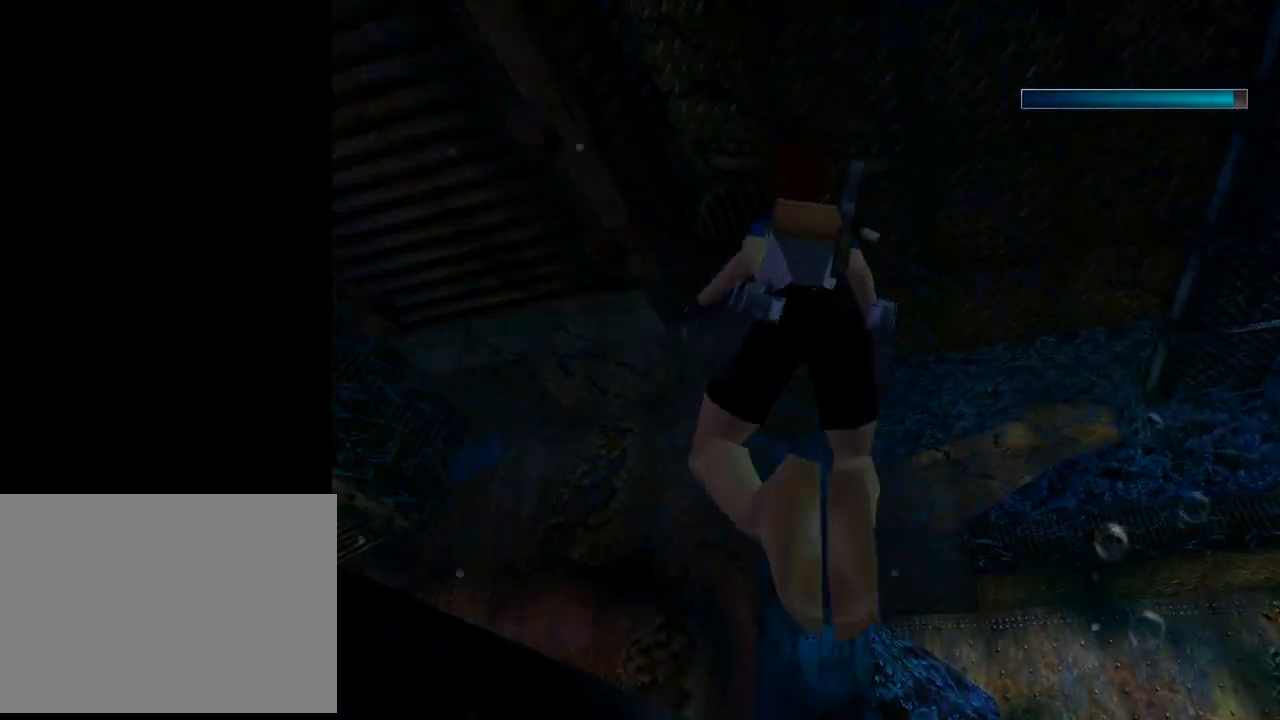
{"buttons": ["SQUARE"], "left_stick": "center", "events": [[167, "DPAD_DOWN", "up"], [267, "DPAD_LEFT", "up"]]}
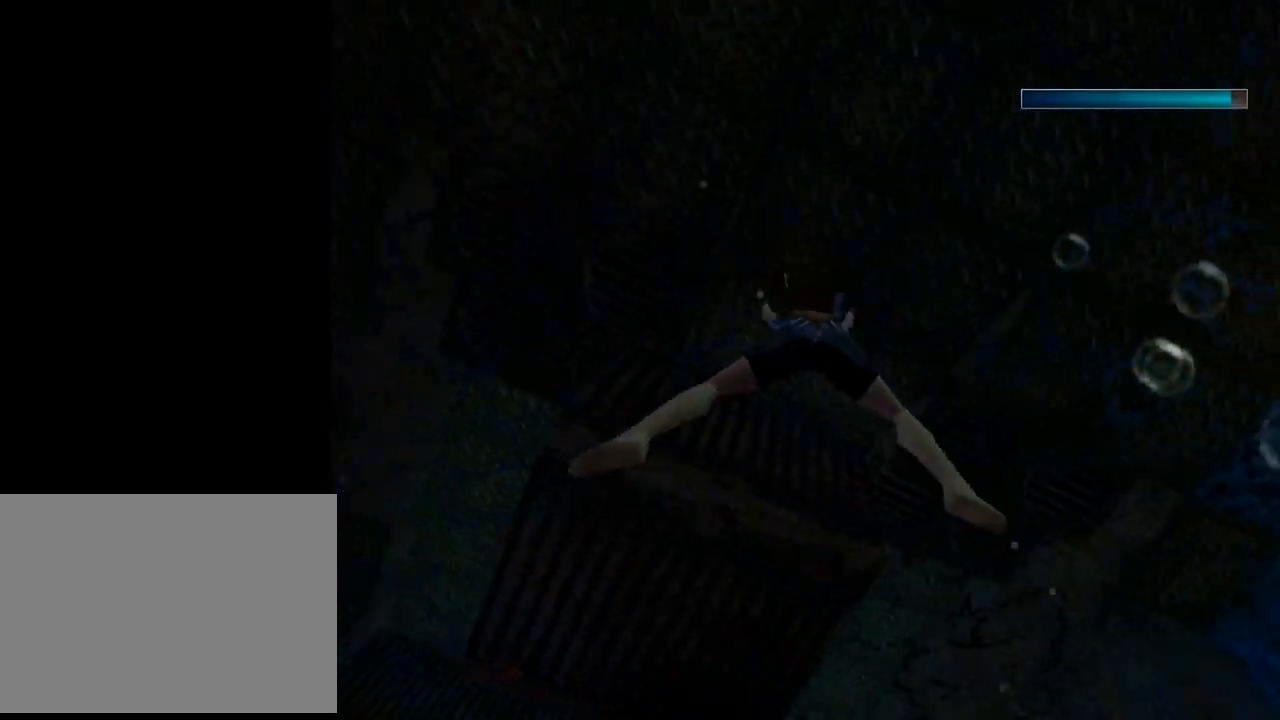
{"buttons": ["SQUARE", "DPAD_UP"], "left_stick": "center", "events": [[167, "DPAD_UP", "down"]]}
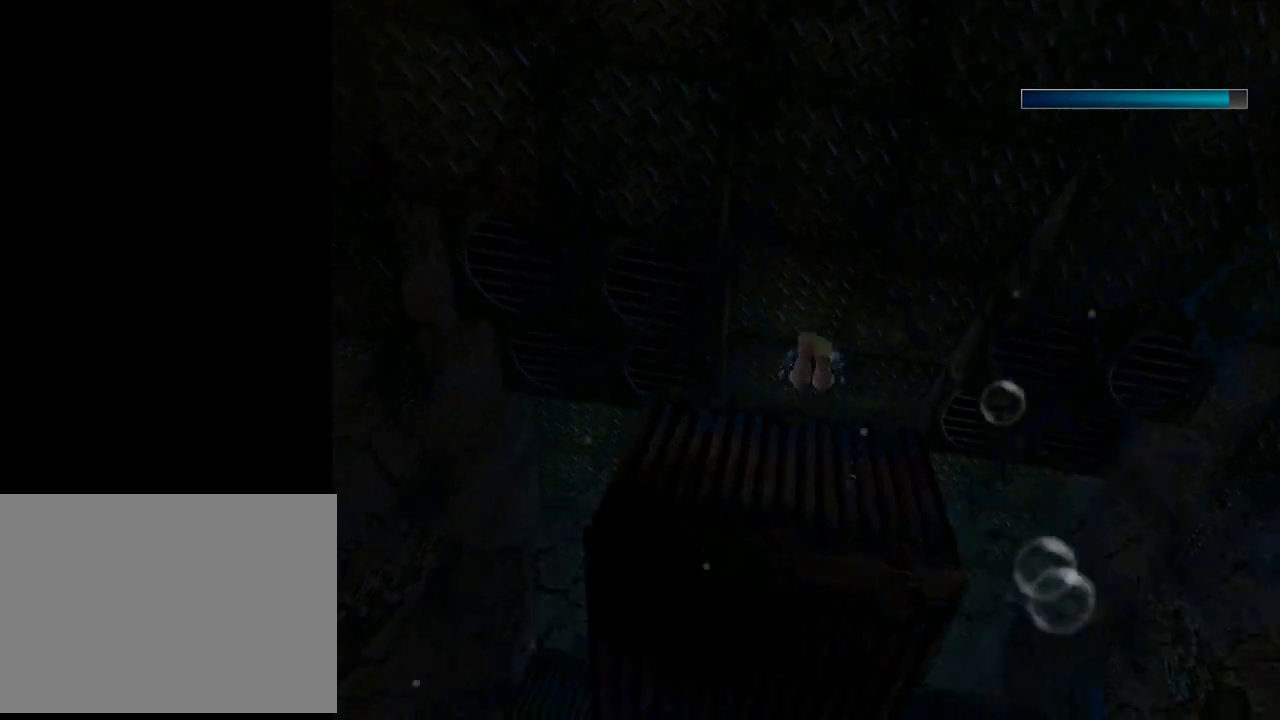
{"buttons": ["CROSS", "DPAD_UP"], "left_stick": "center", "events": [[133, "DPAD_LEFT", "down"], [267, "DPAD_LEFT", "up"], [300, "SQUARE", "up"], [400, "CROSS", "down"]]}
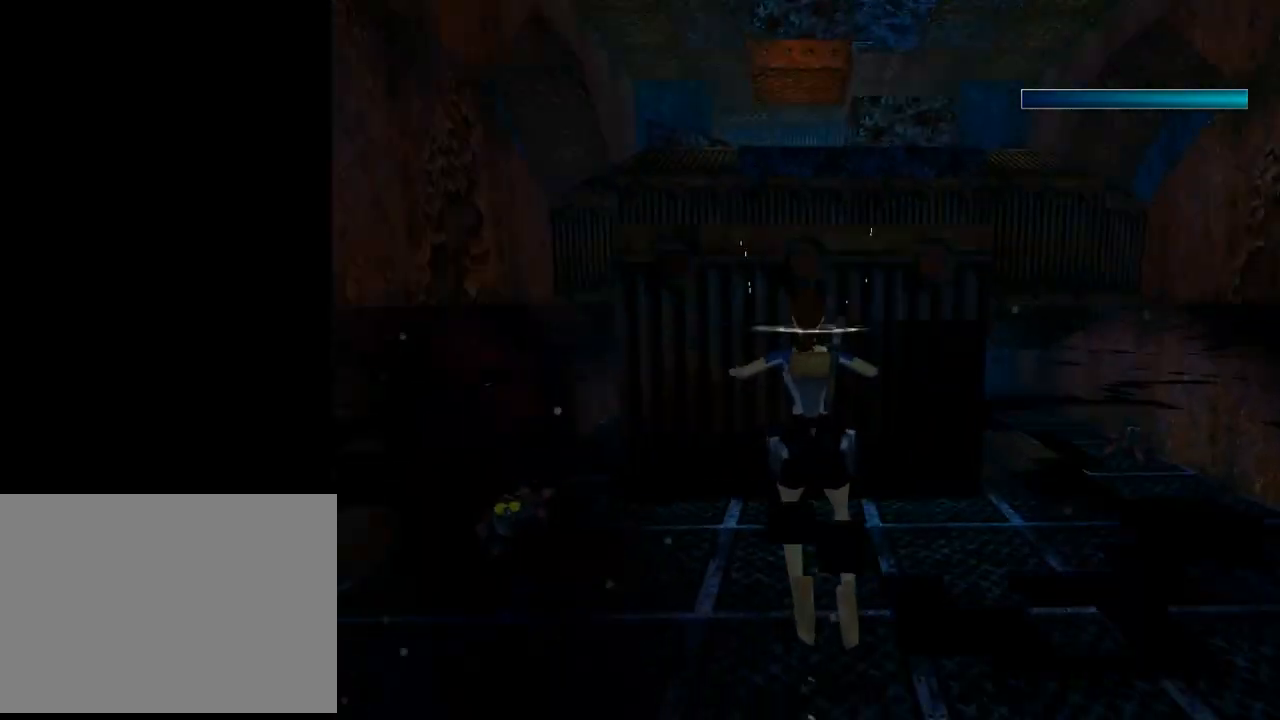
{"buttons": ["CROSS", "DPAD_UP"], "left_stick": "center", "events": []}
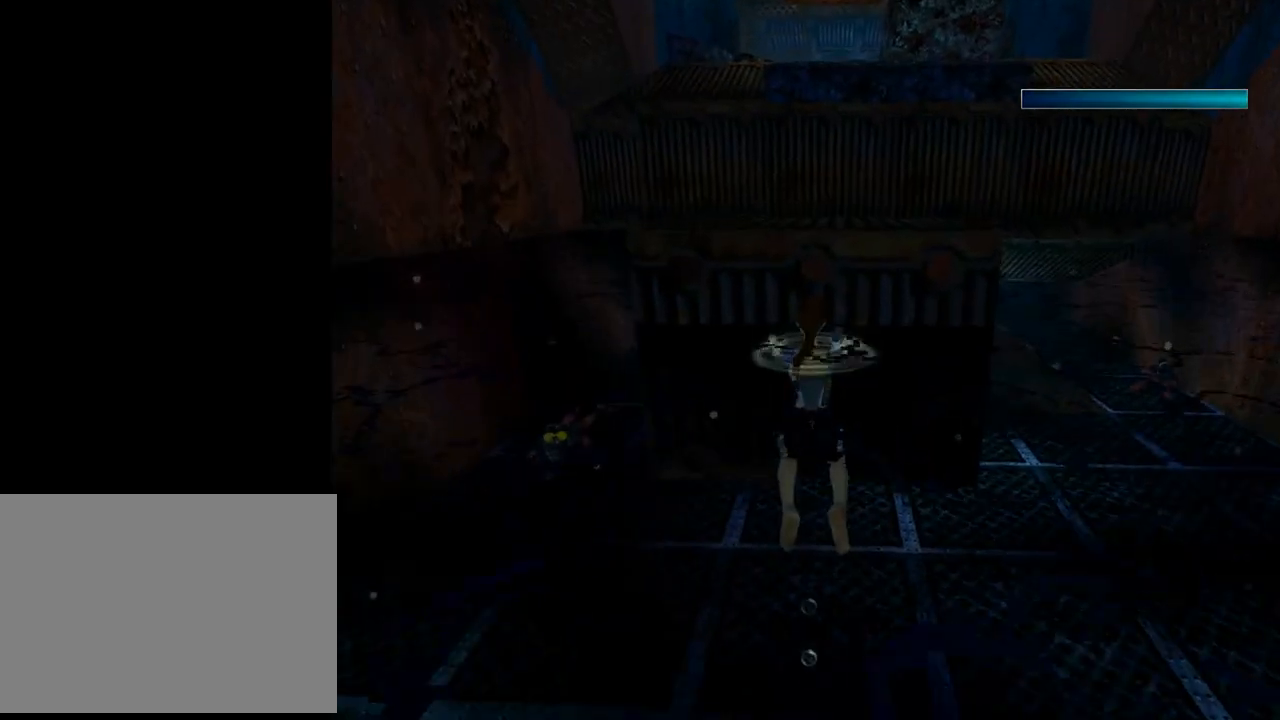
{"buttons": ["CROSS", "DPAD_UP"], "left_stick": "center", "events": []}
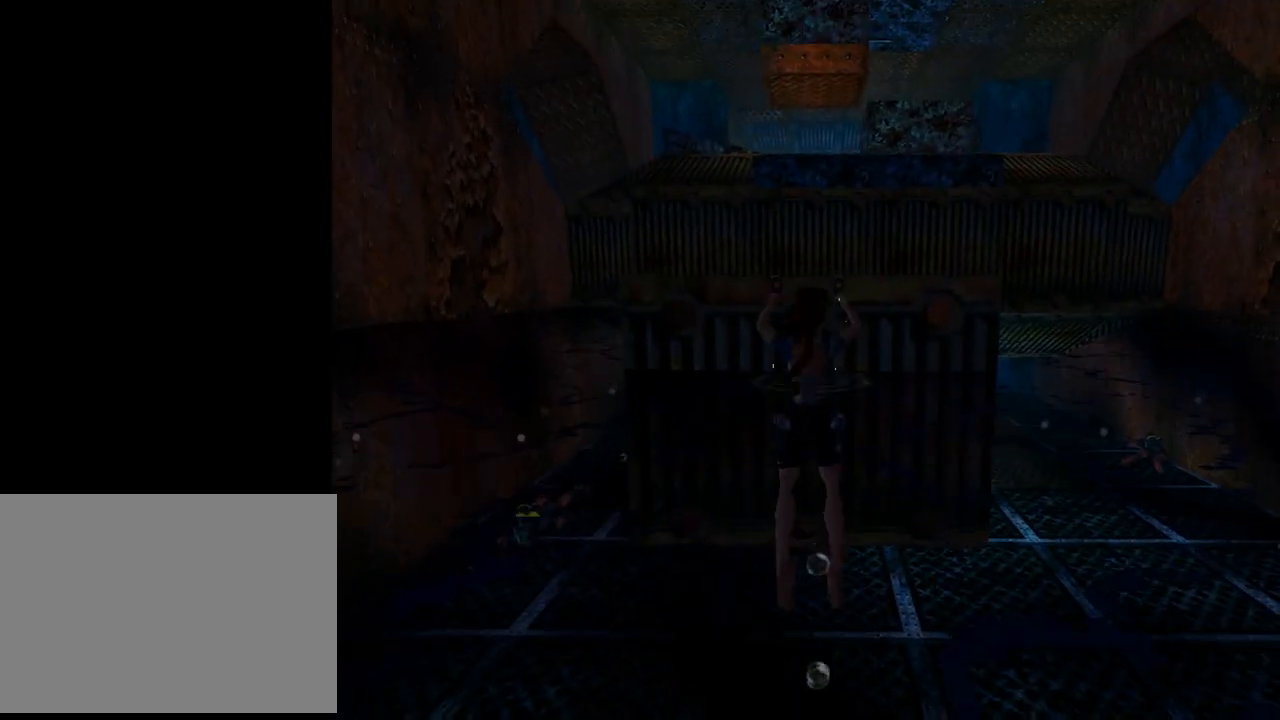
{"buttons": ["DPAD_UP"], "left_stick": "center", "events": [[67, "CROSS", "up"]]}